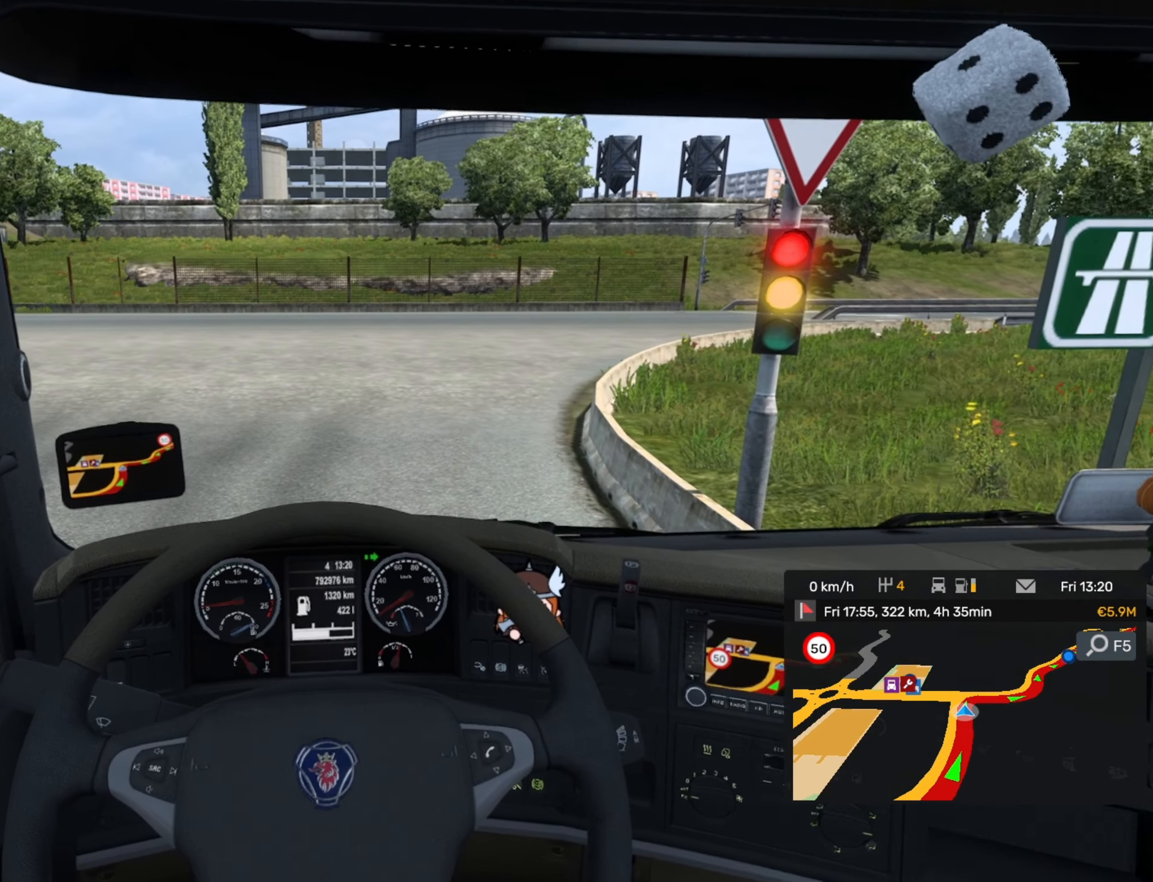
Gameplay with a controller (PlayStation layout); each line is a JSON object with the inputs held at the frame after it. "events" lists button and stick changes between this image and that frame as [ms after this image, input, new state], when the widget could be followed in between. Not read: right_stick.
{"buttons": ["R2"], "left_stick": "center", "events": []}
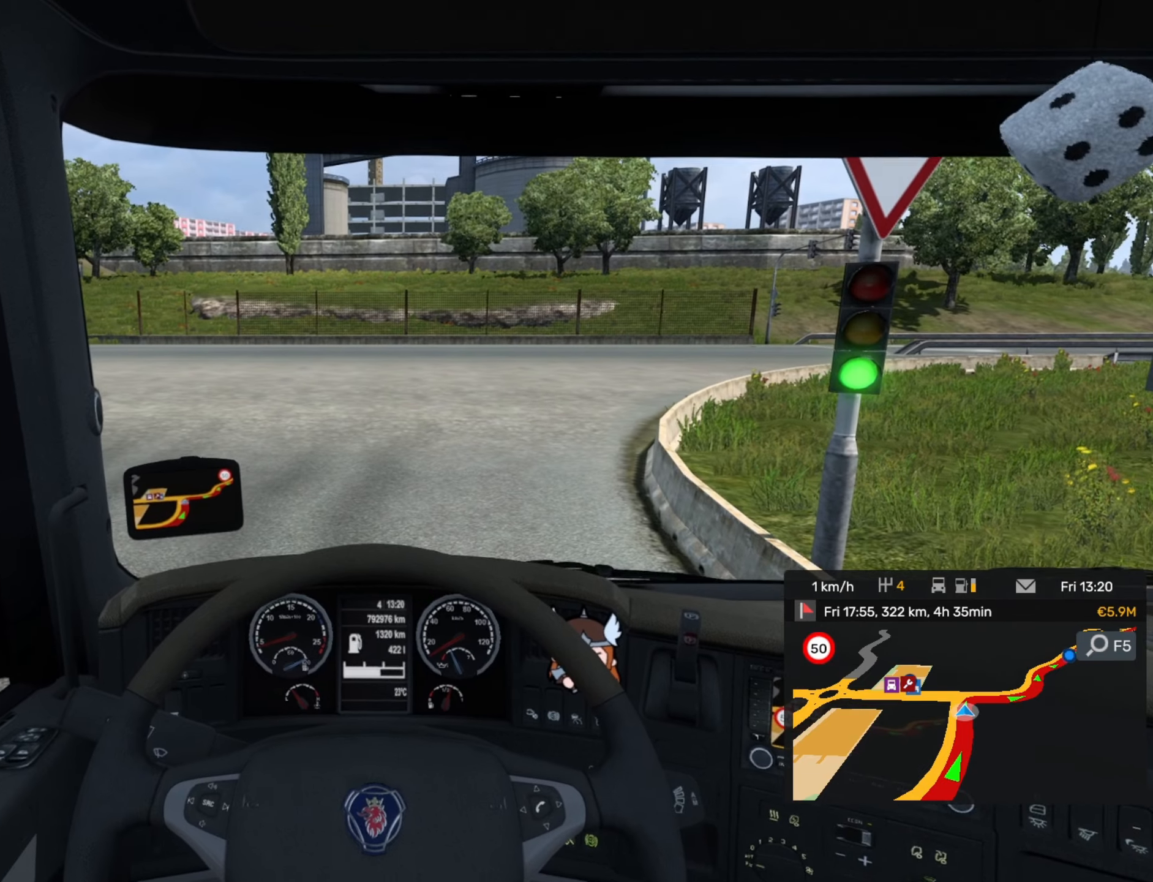
{"buttons": ["R2"], "left_stick": "center", "events": []}
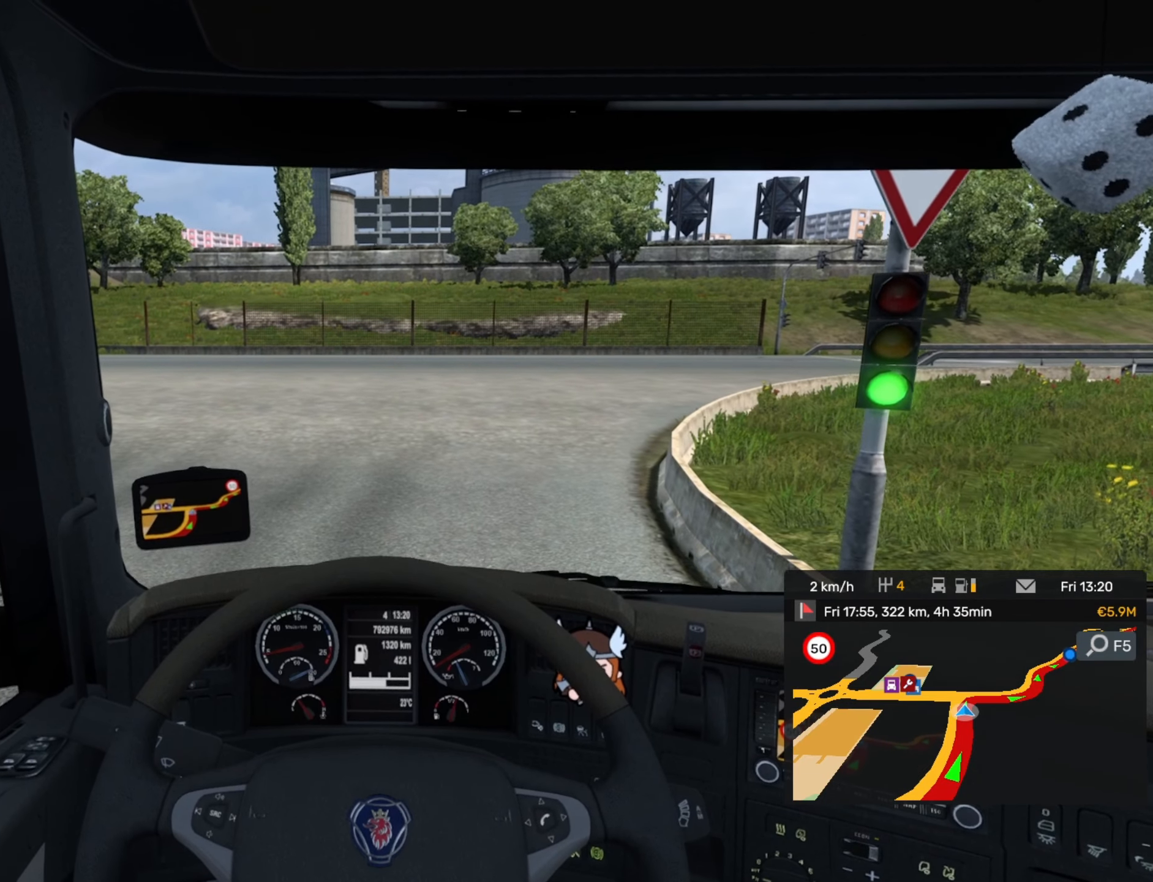
{"buttons": ["R2"], "left_stick": "center", "events": []}
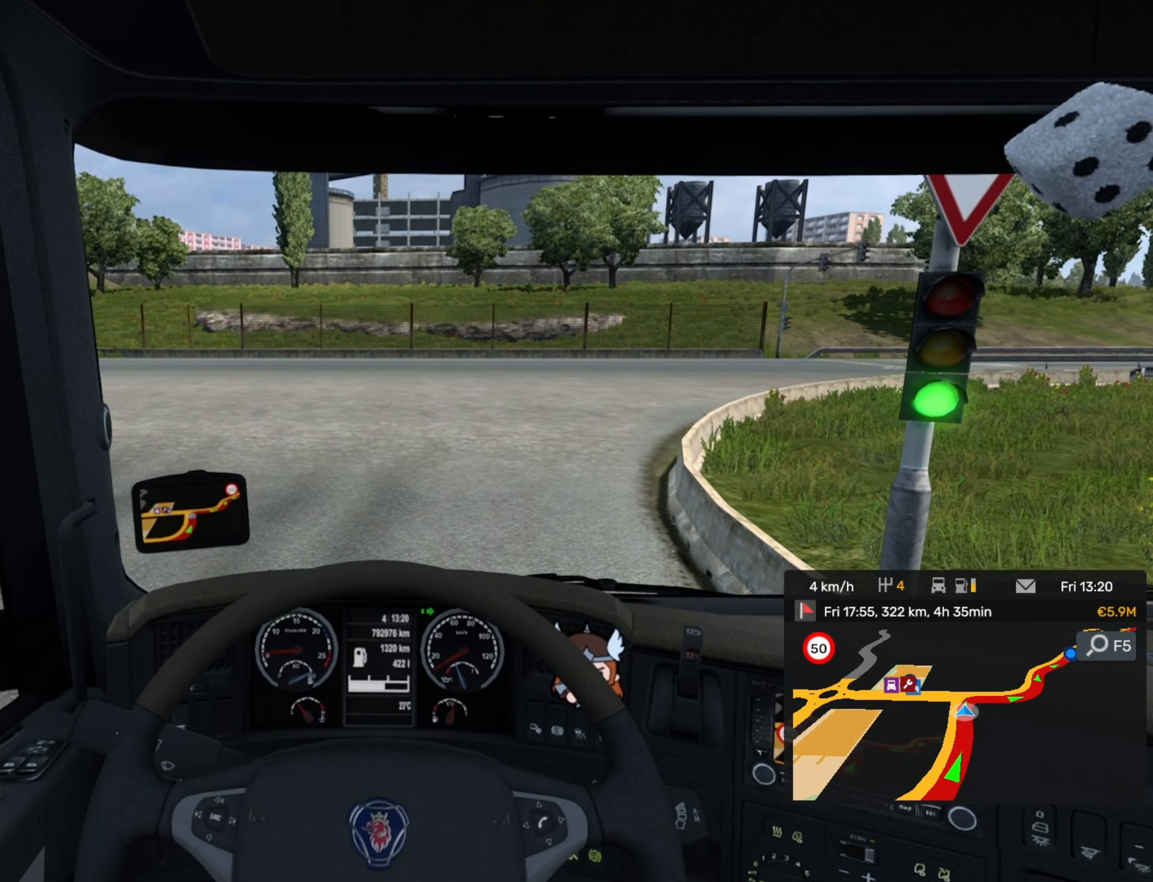
{"buttons": ["R2"], "left_stick": "center", "events": []}
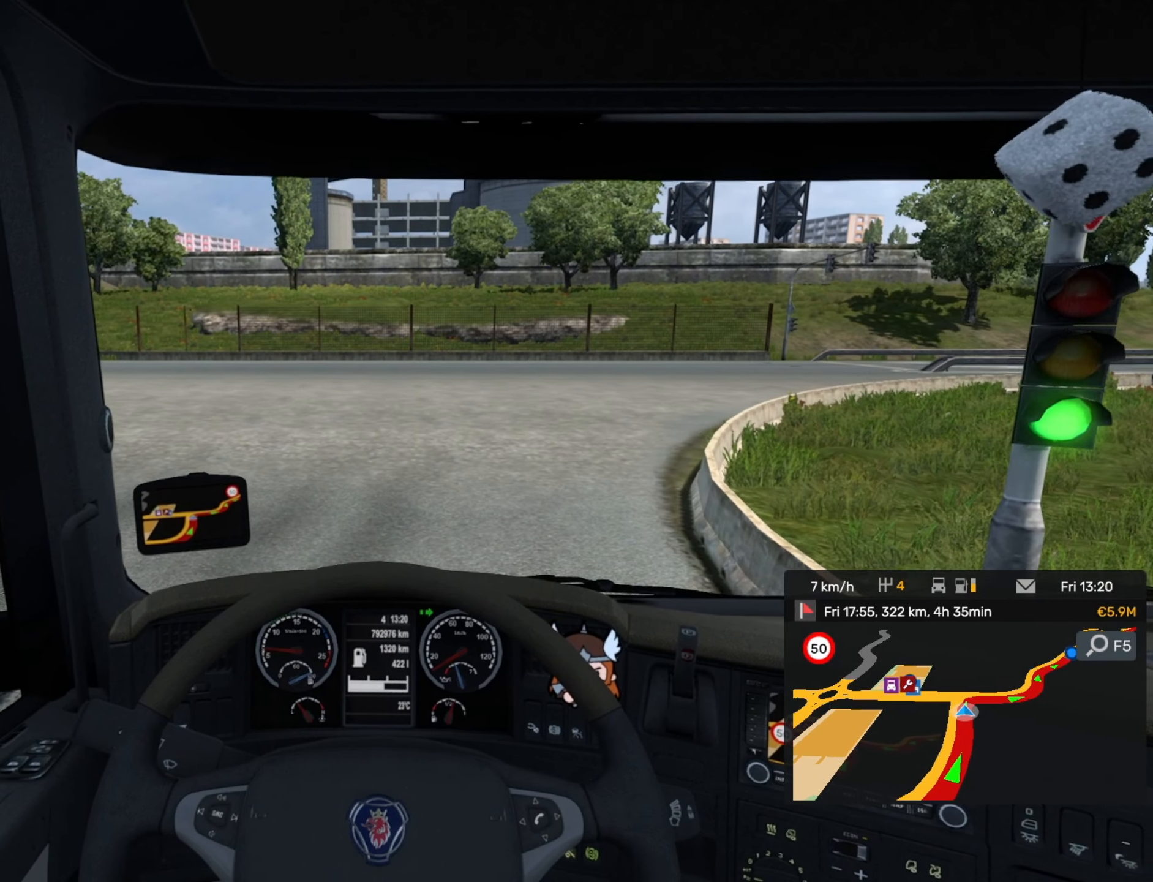
{"buttons": ["R2"], "left_stick": "center", "events": []}
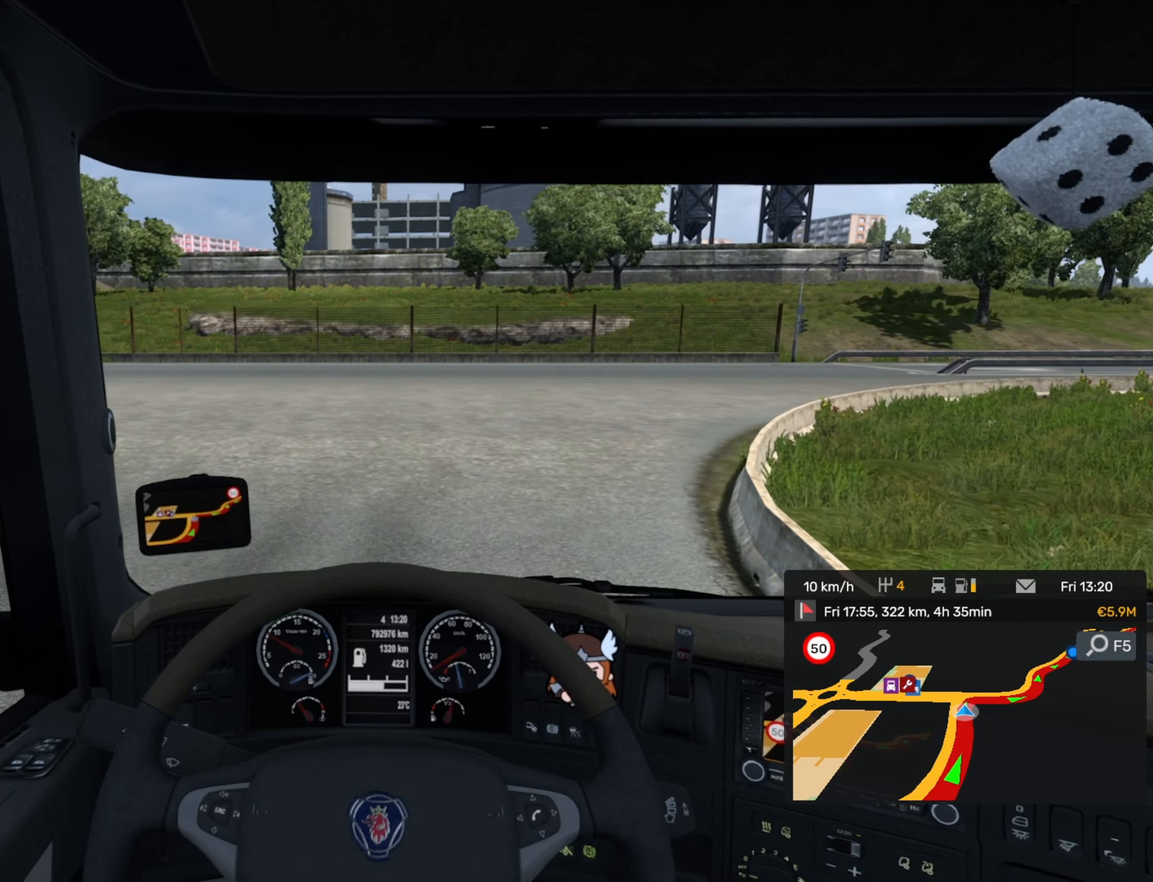
{"buttons": ["R2"], "left_stick": "center", "events": []}
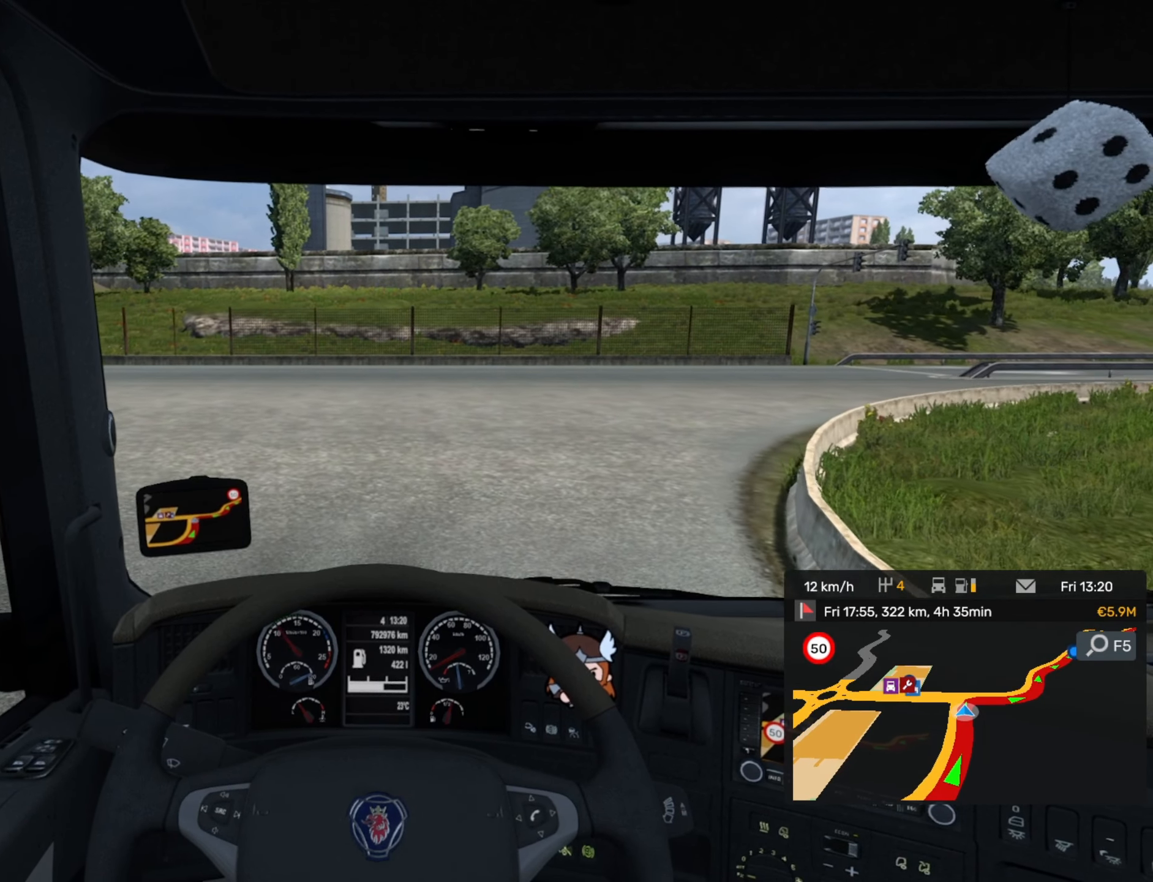
{"buttons": ["R2"], "left_stick": "right", "events": [[133, "left_stick", "right"]]}
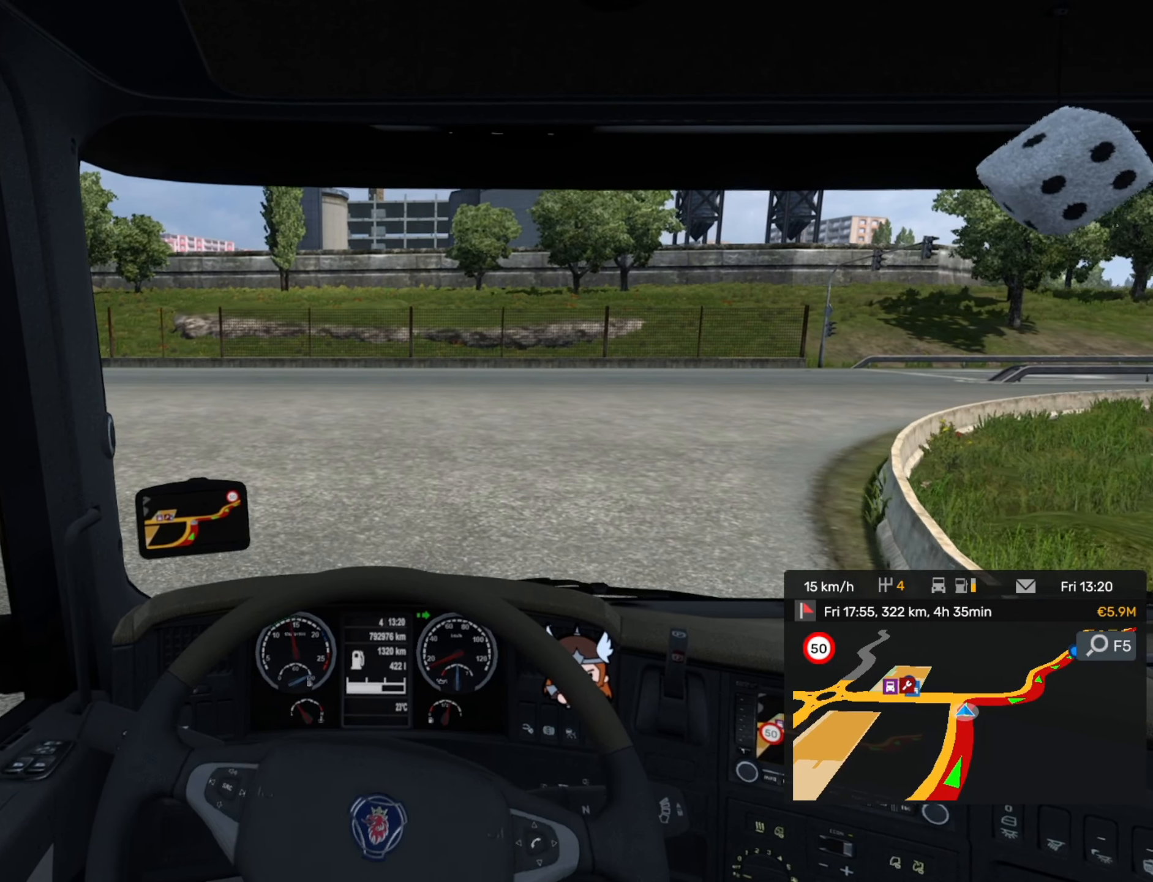
{"buttons": ["CROSS"], "left_stick": "right", "events": [[383, "CROSS", "down"], [400, "R2", "up"]]}
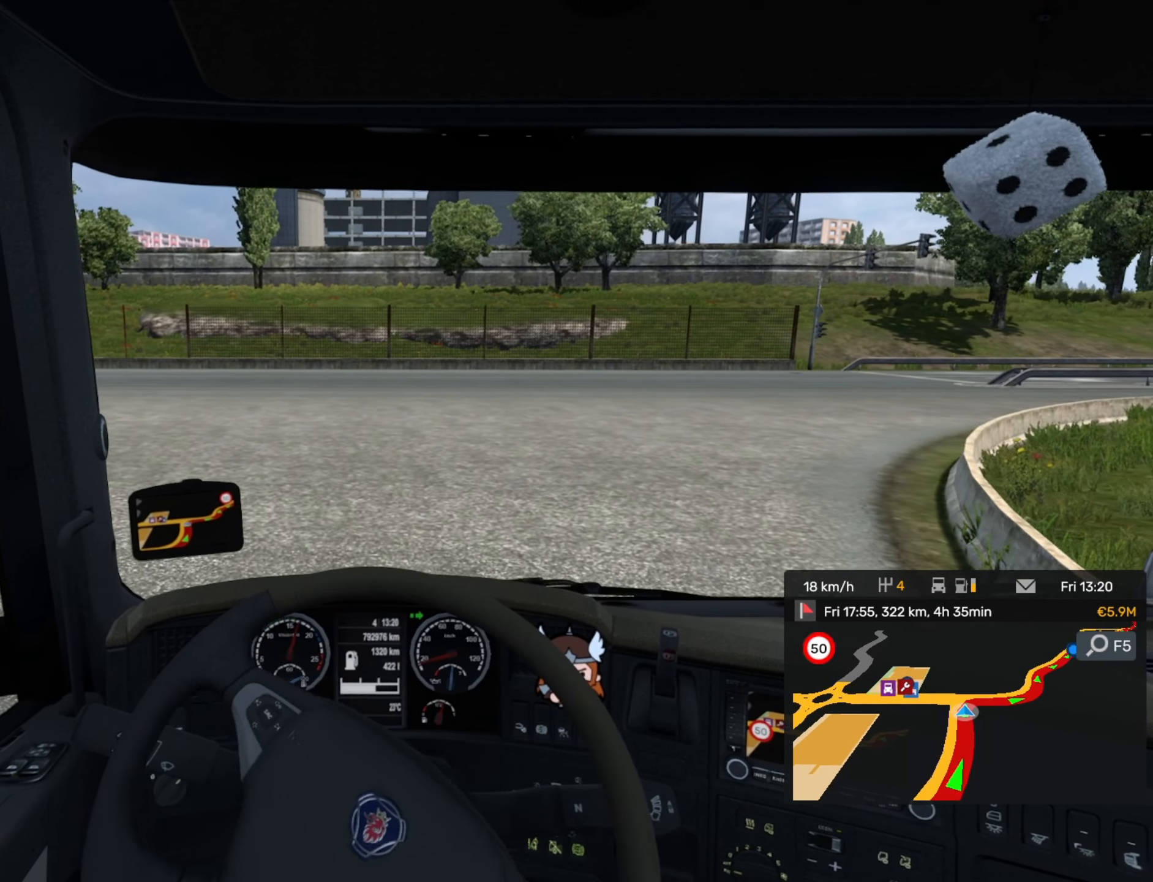
{"buttons": ["R2"], "left_stick": "right", "events": [[17, "CROSS", "up"], [333, "R2", "down"]]}
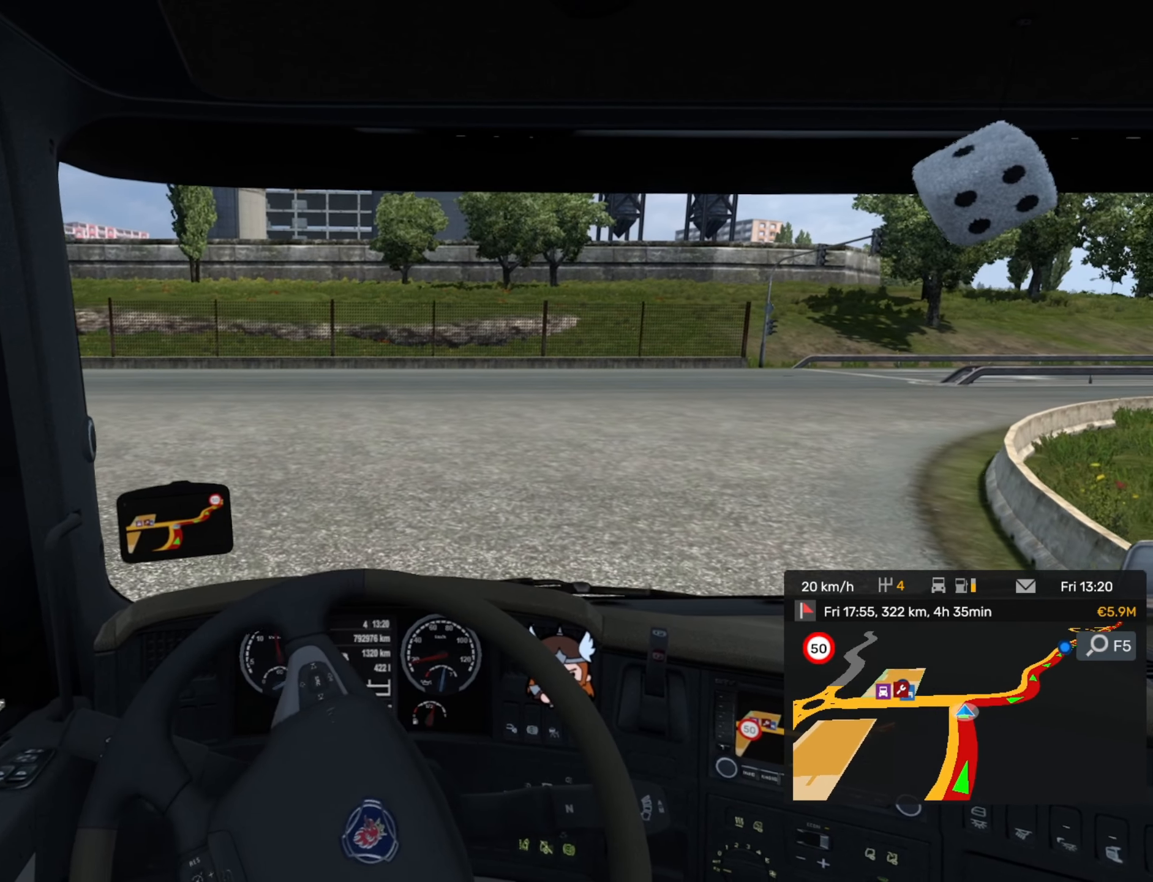
{"buttons": ["R2"], "left_stick": "right", "events": []}
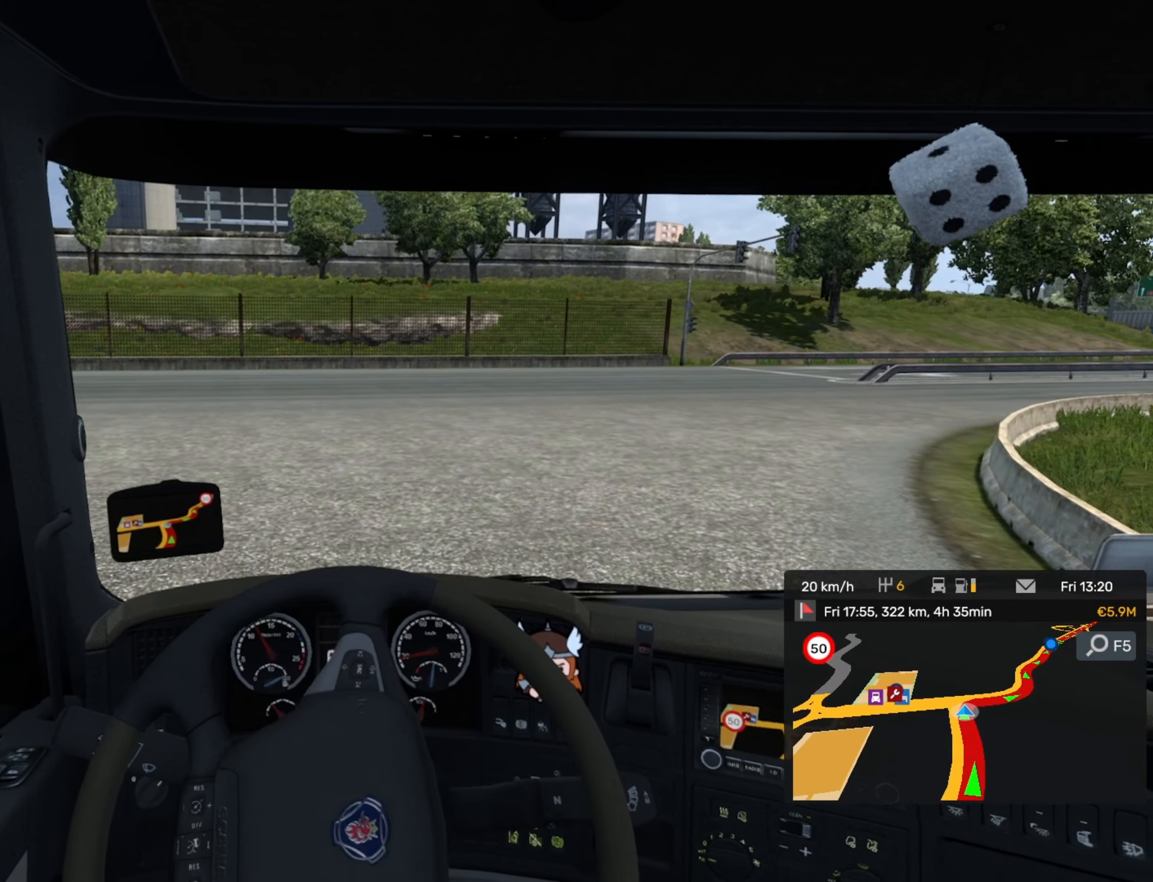
{"buttons": ["R2"], "left_stick": "right", "events": []}
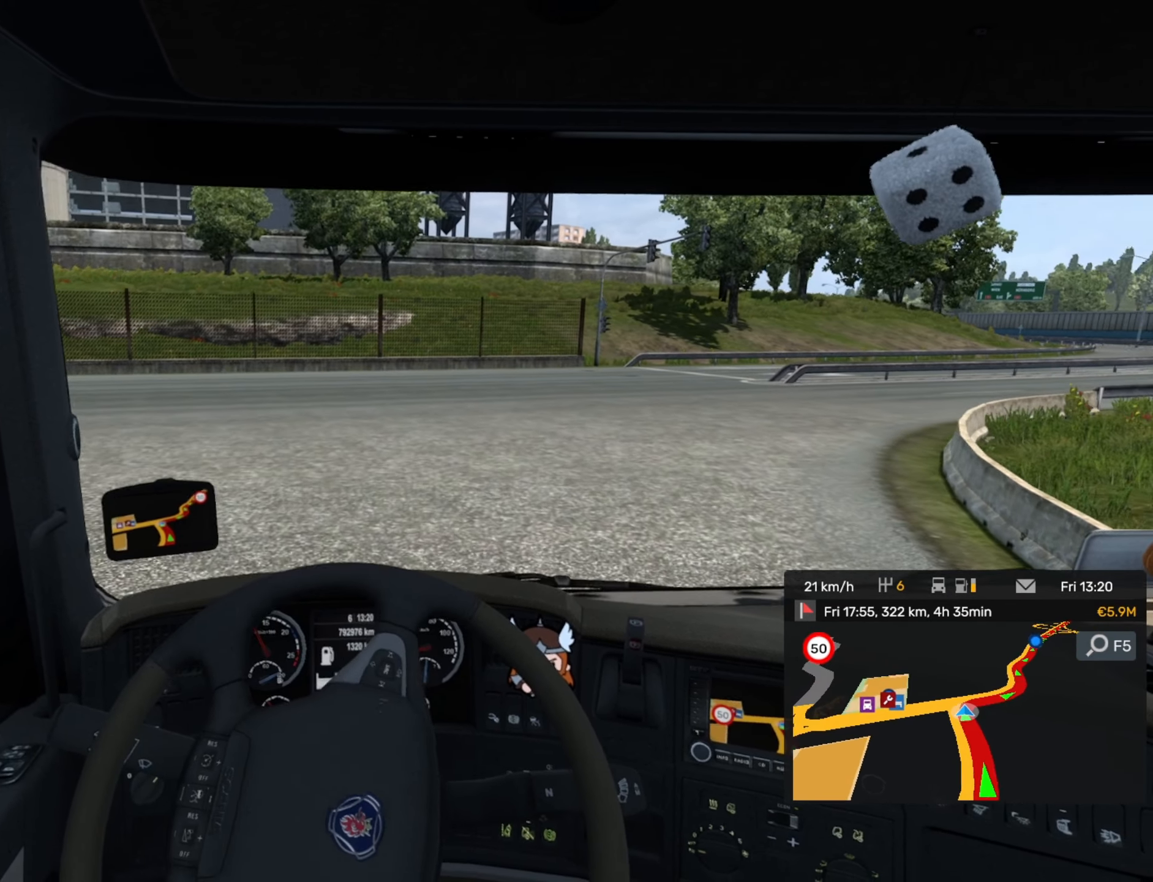
{"buttons": ["R2"], "left_stick": "right", "events": []}
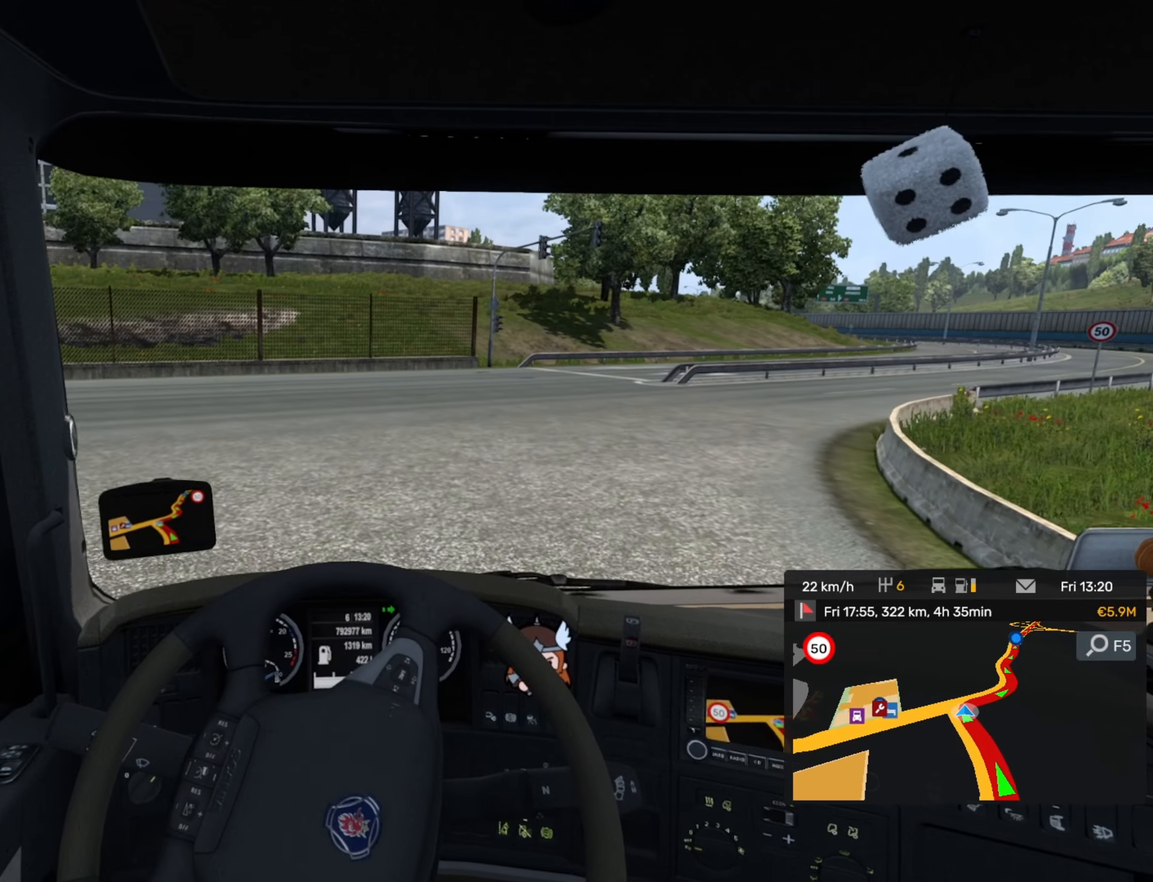
{"buttons": ["R2"], "left_stick": "right", "events": []}
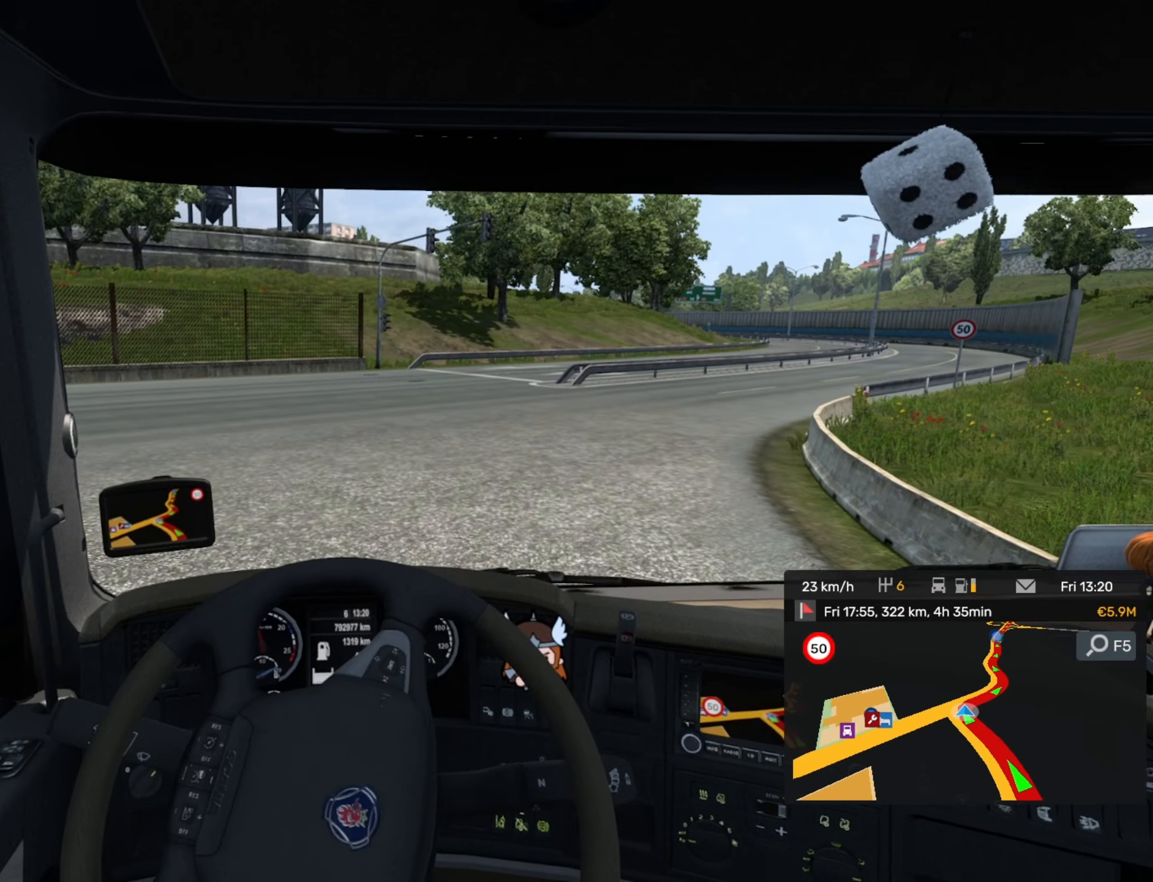
{"buttons": ["R2"], "left_stick": "right", "events": [[216, "left_stick", "center"], [383, "left_stick", "right"]]}
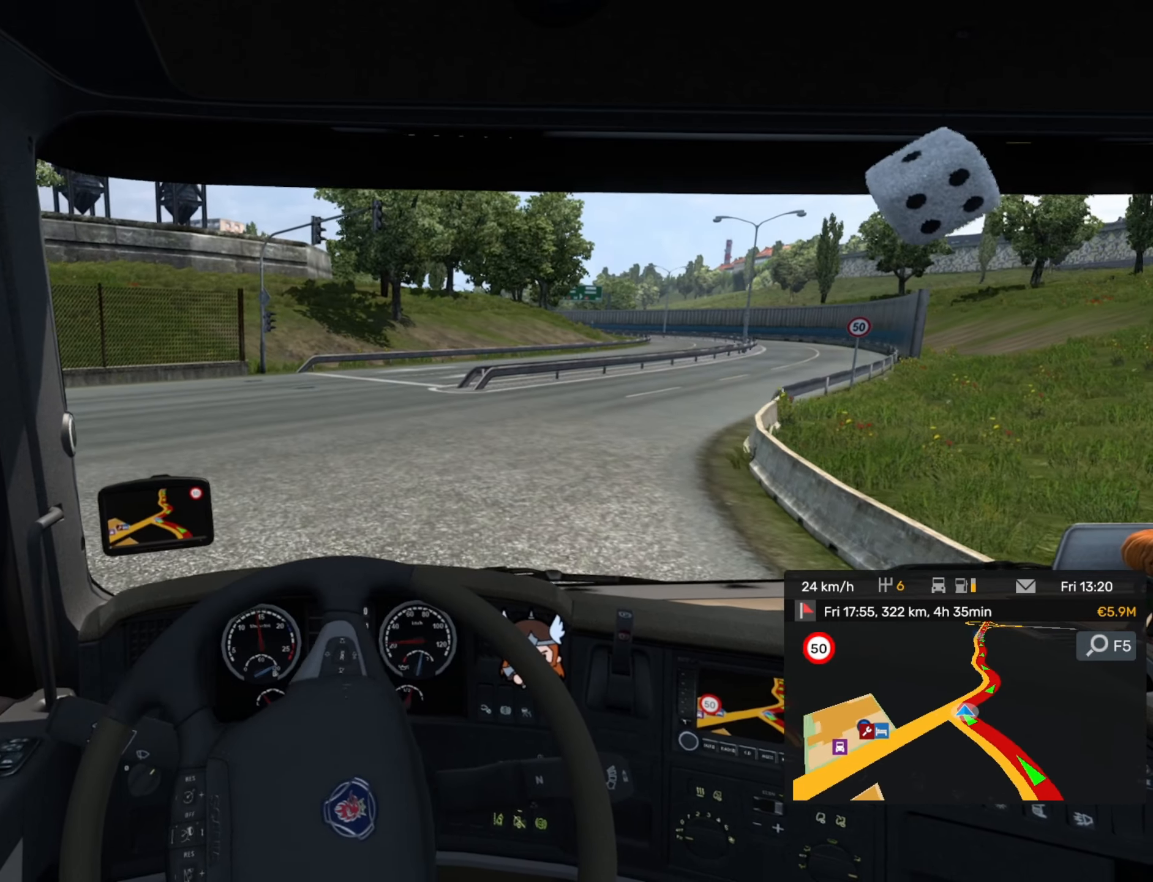
{"buttons": ["R2"], "left_stick": "right", "events": []}
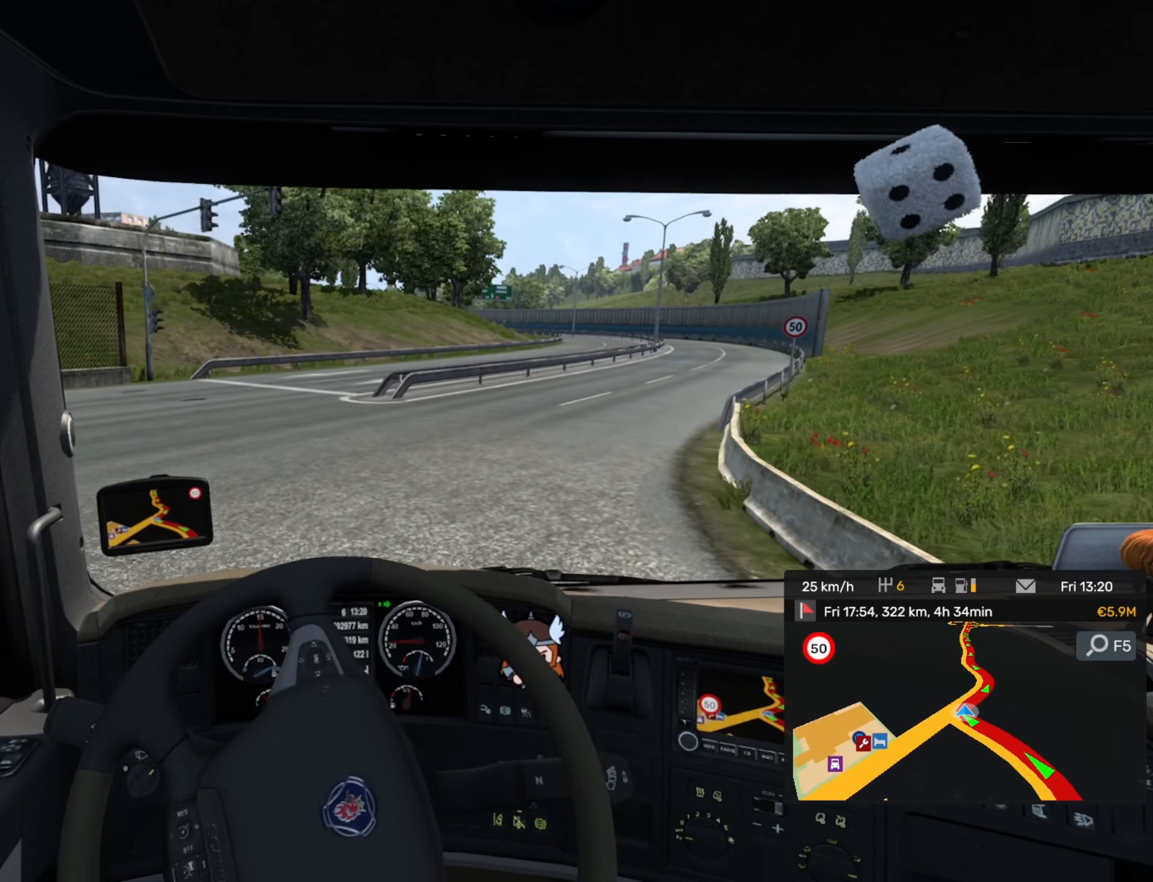
{"buttons": ["R2"], "left_stick": "right", "events": []}
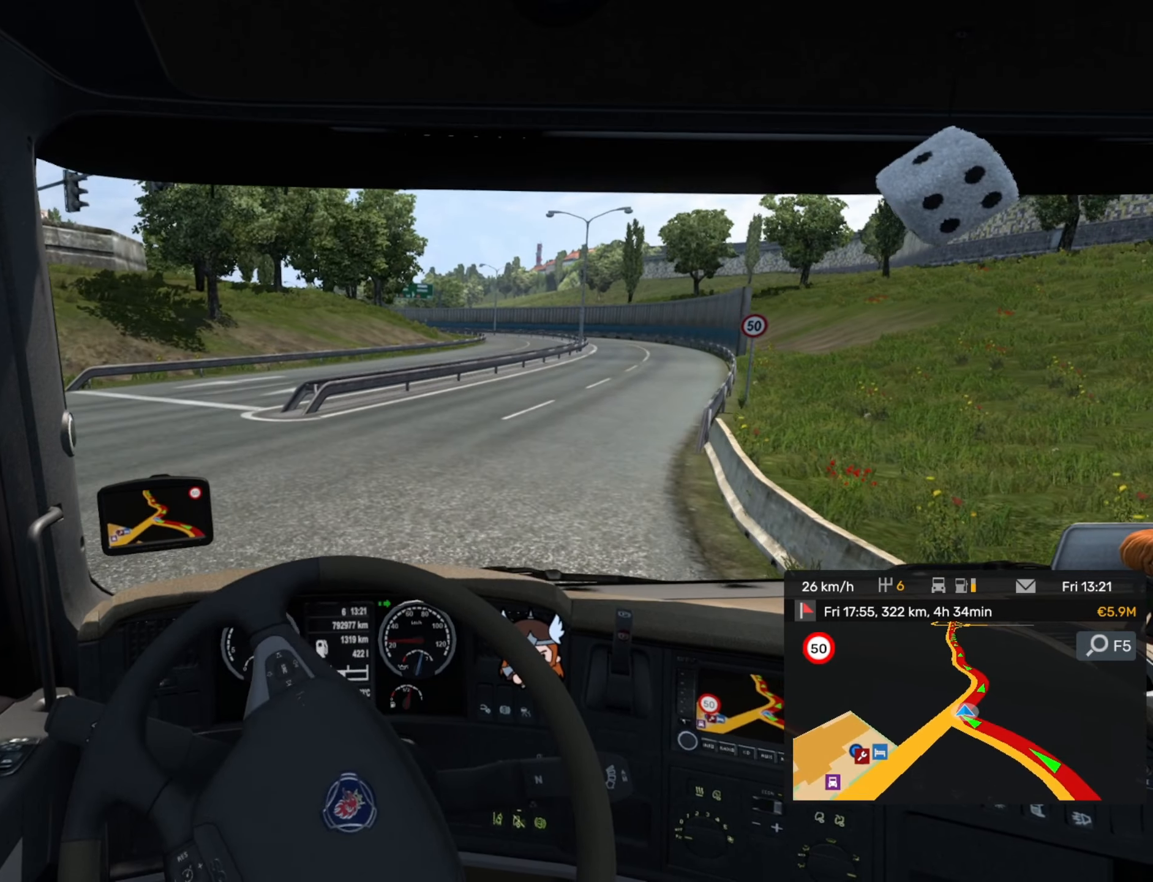
{"buttons": ["R2"], "left_stick": "right", "events": []}
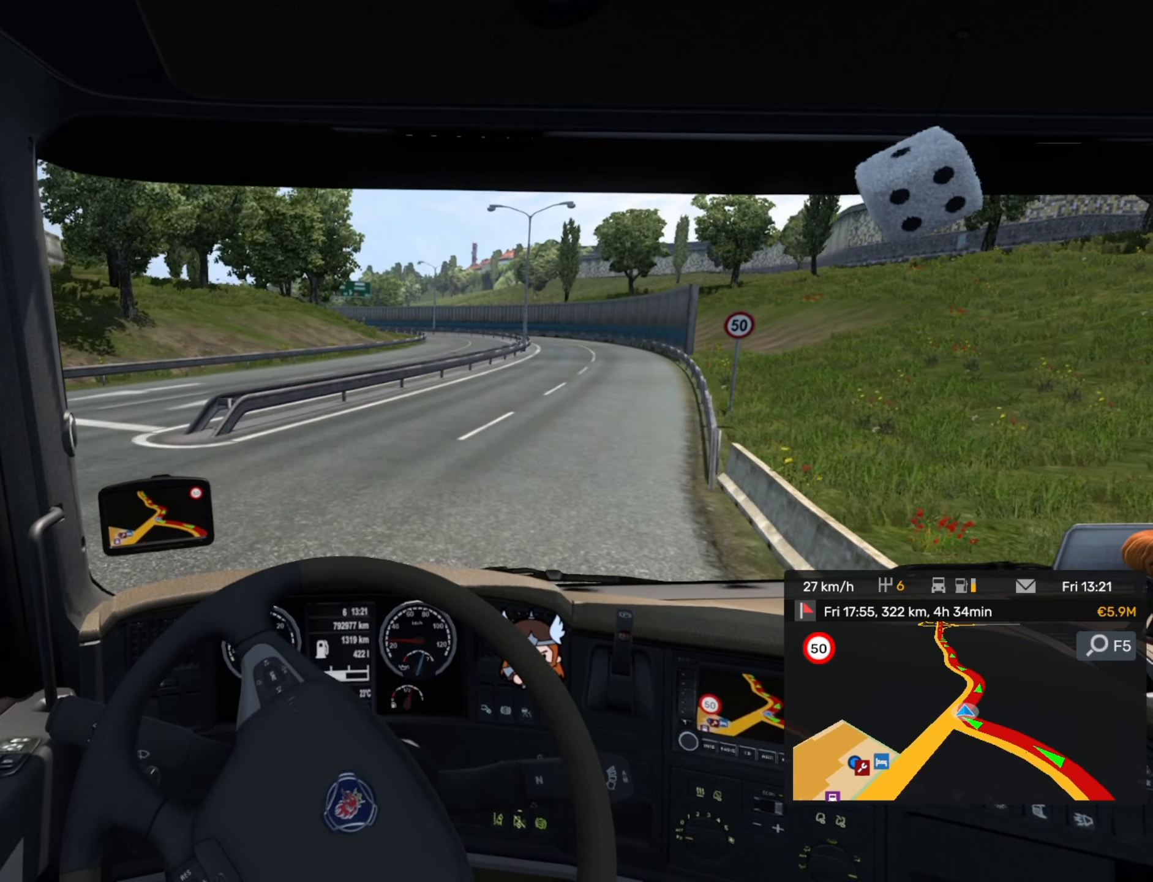
{"buttons": ["R2"], "left_stick": "right", "events": []}
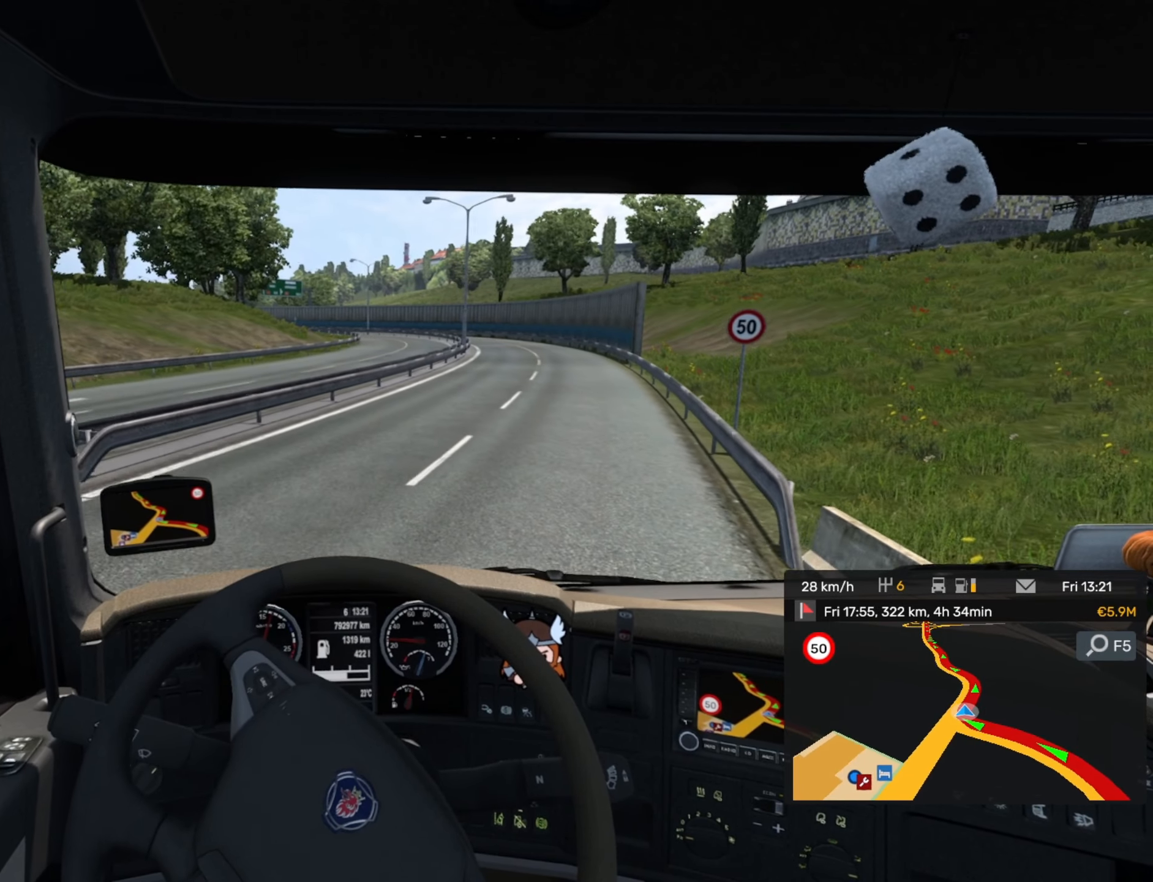
{"buttons": ["R2"], "left_stick": "right", "events": []}
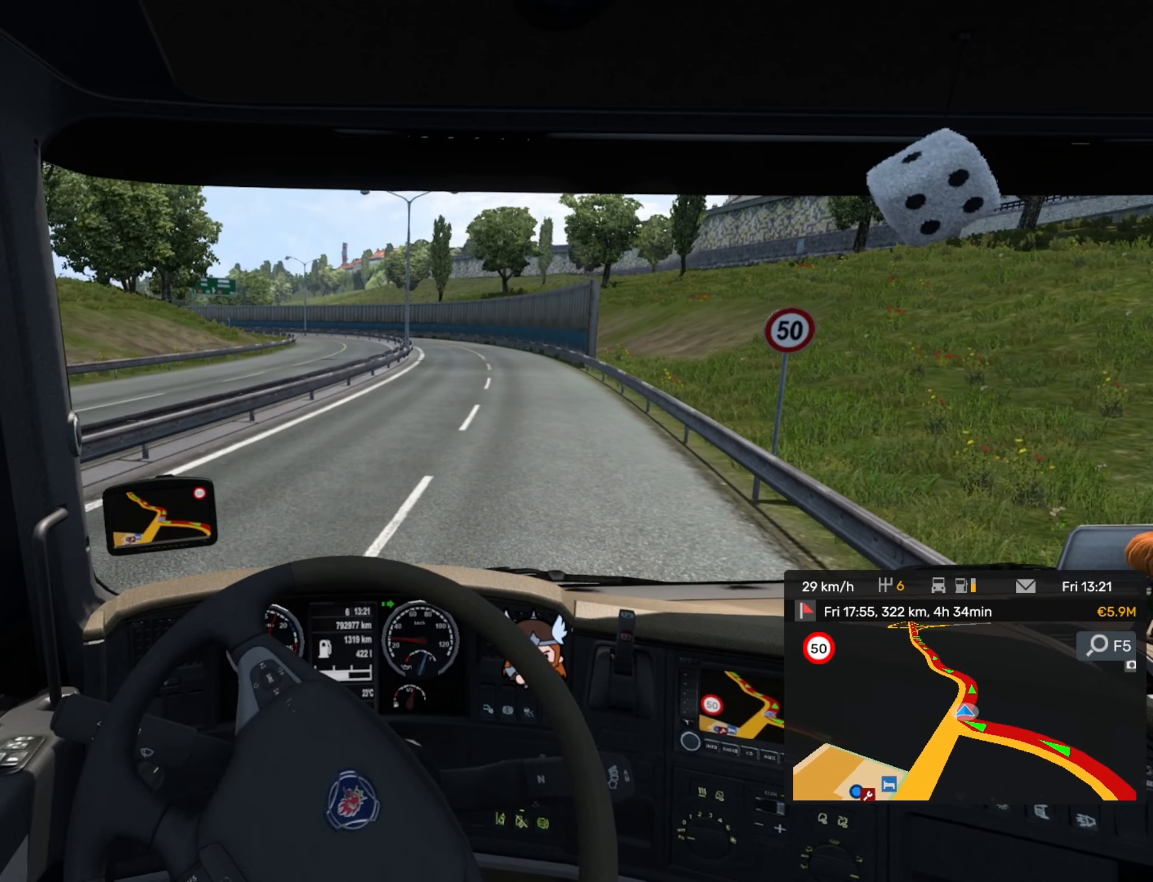
{"buttons": ["R2"], "left_stick": "right", "events": []}
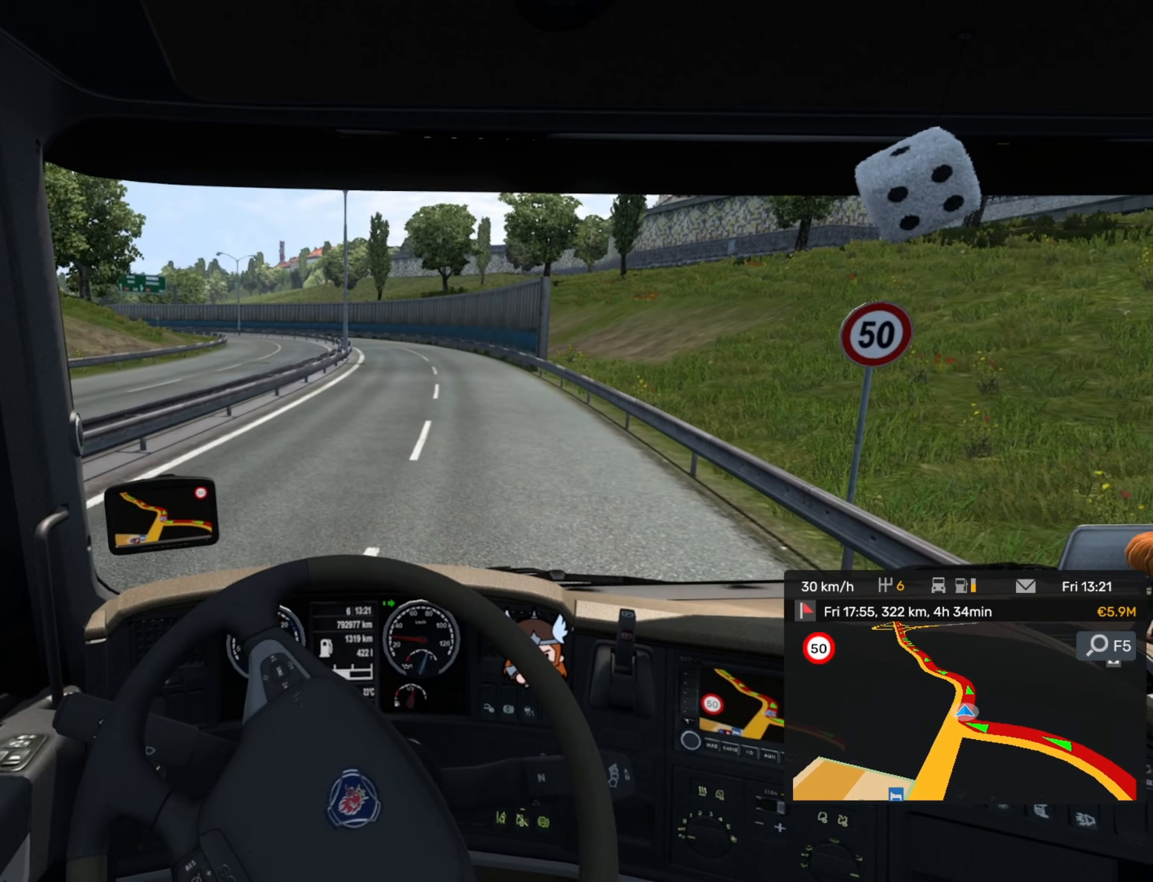
{"buttons": ["R2"], "left_stick": "center", "events": [[33, "left_stick", "center"]]}
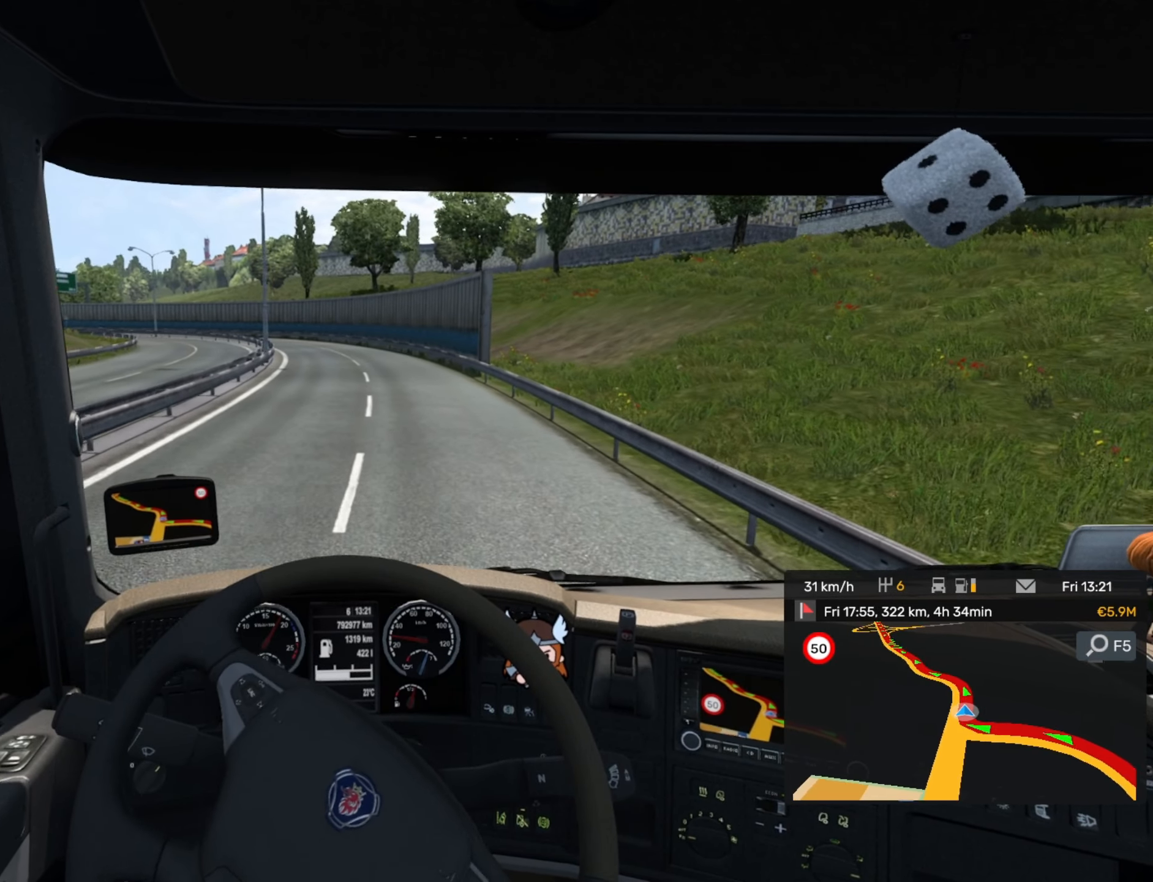
{"buttons": ["R2"], "left_stick": "center", "events": []}
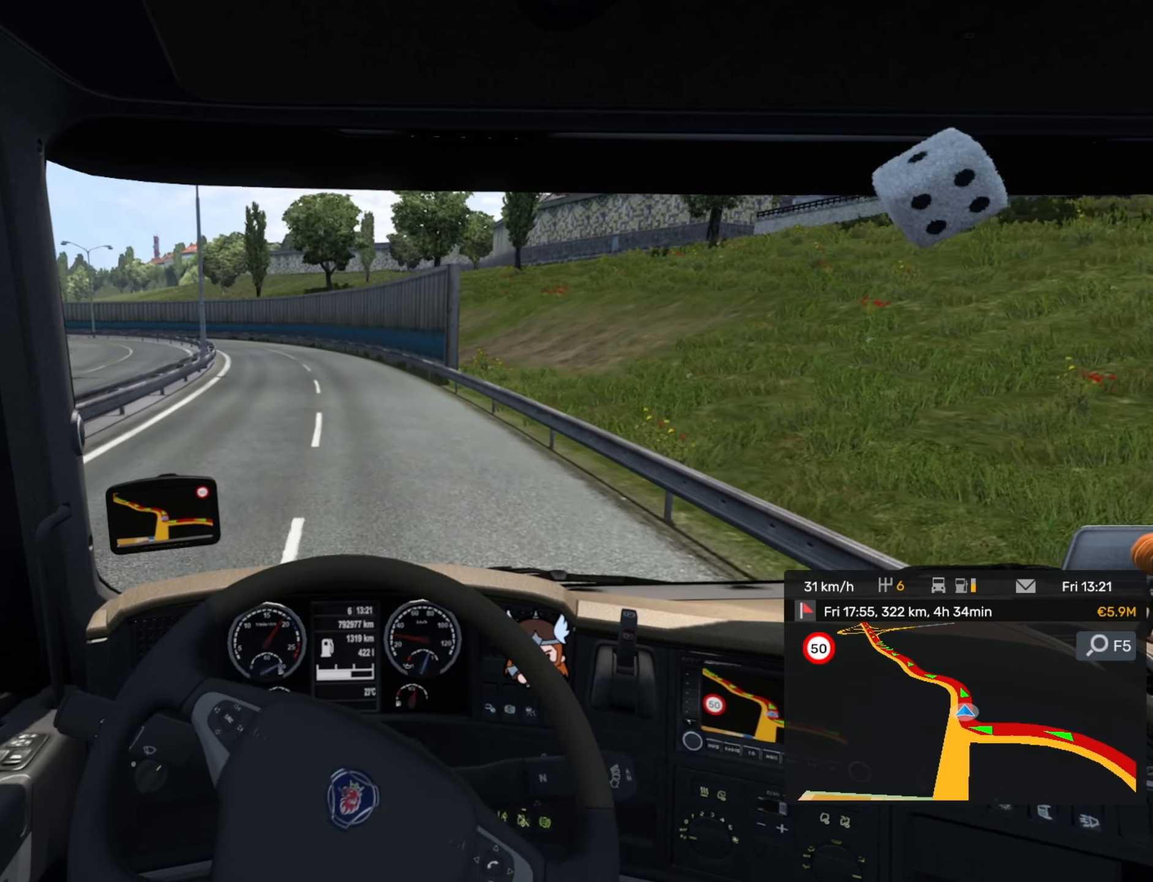
{"buttons": ["R2"], "left_stick": "left", "events": [[283, "left_stick", "left"]]}
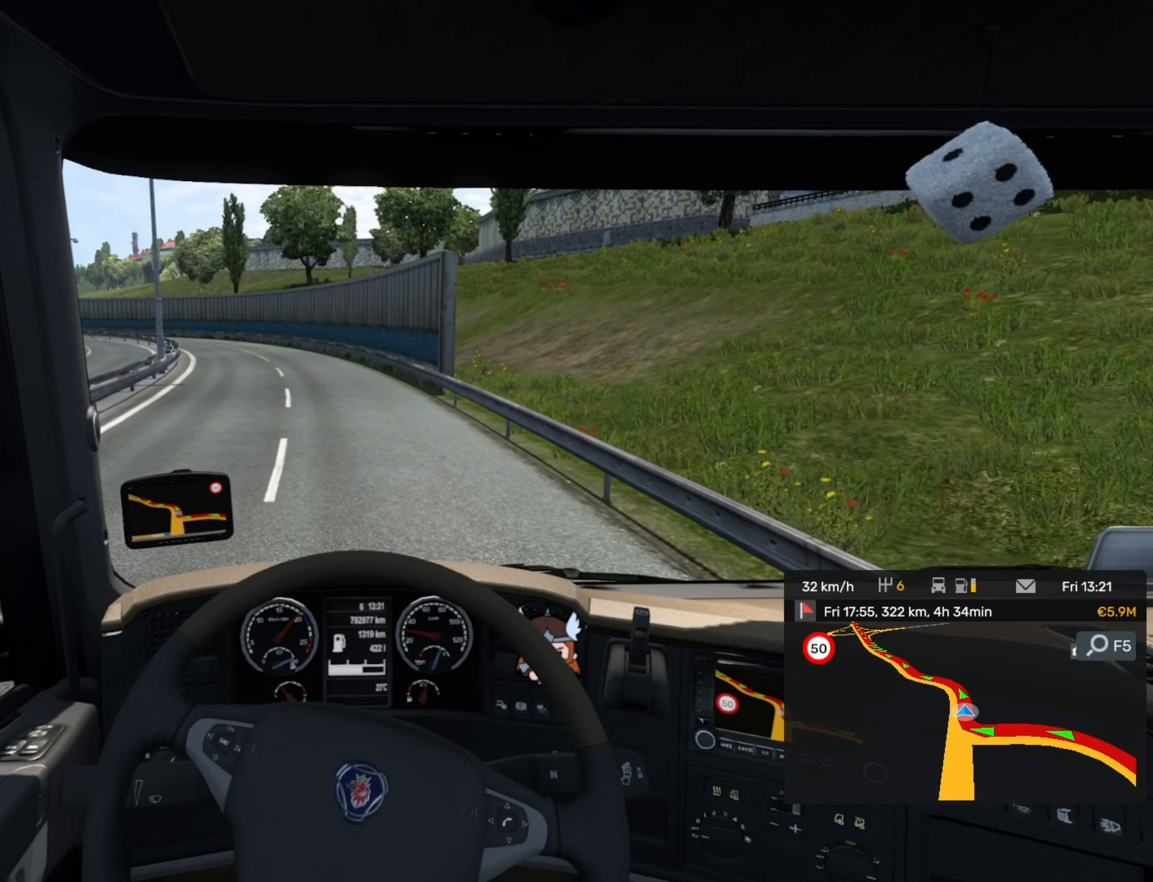
{"buttons": ["R2"], "left_stick": "left", "events": []}
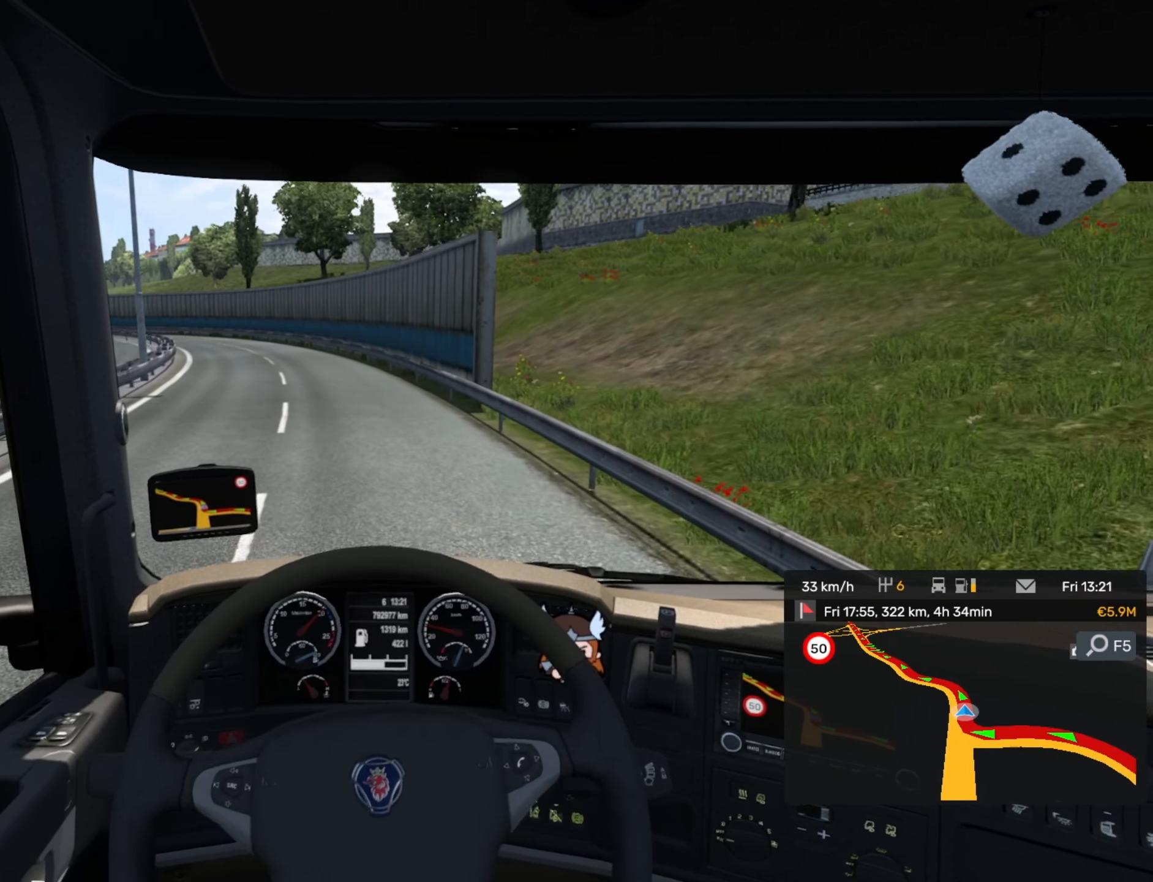
{"buttons": ["R2"], "left_stick": "center", "events": [[483, "left_stick", "center"]]}
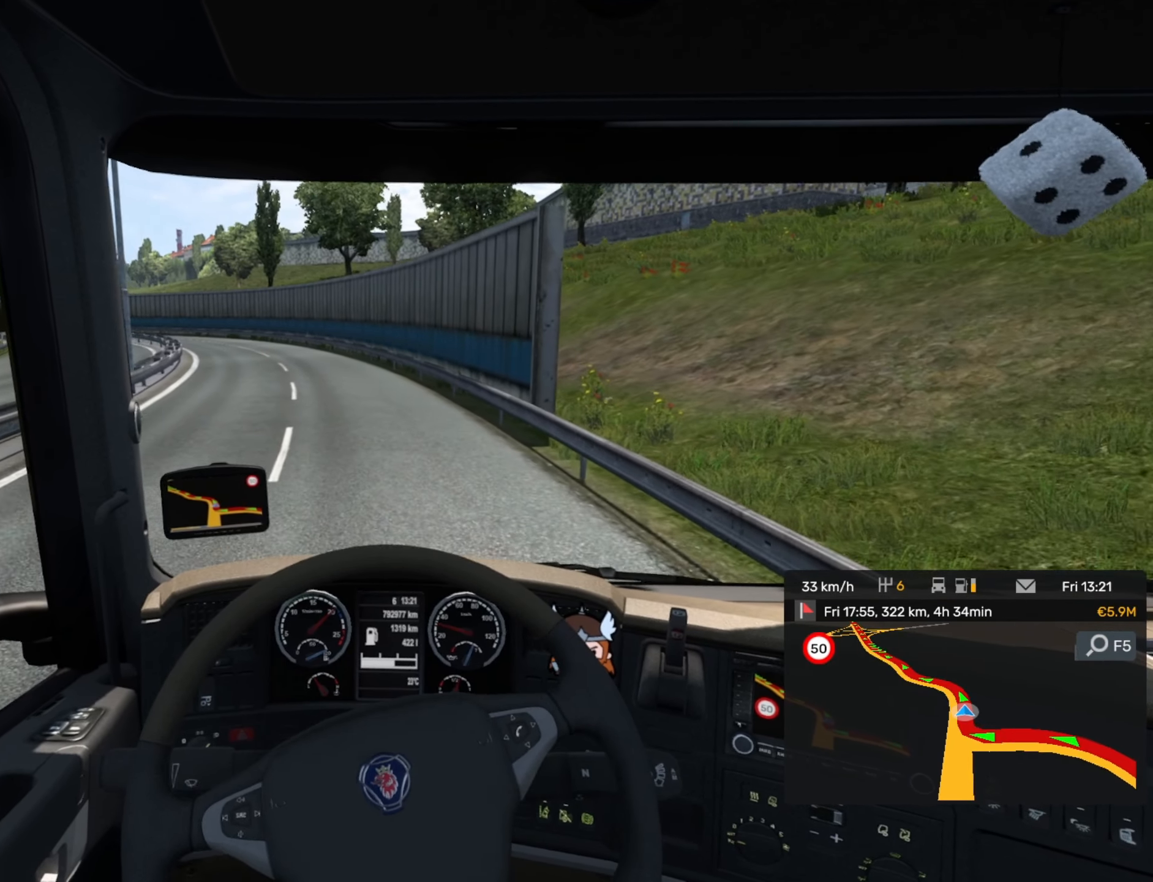
{"buttons": ["R2"], "left_stick": "center", "events": []}
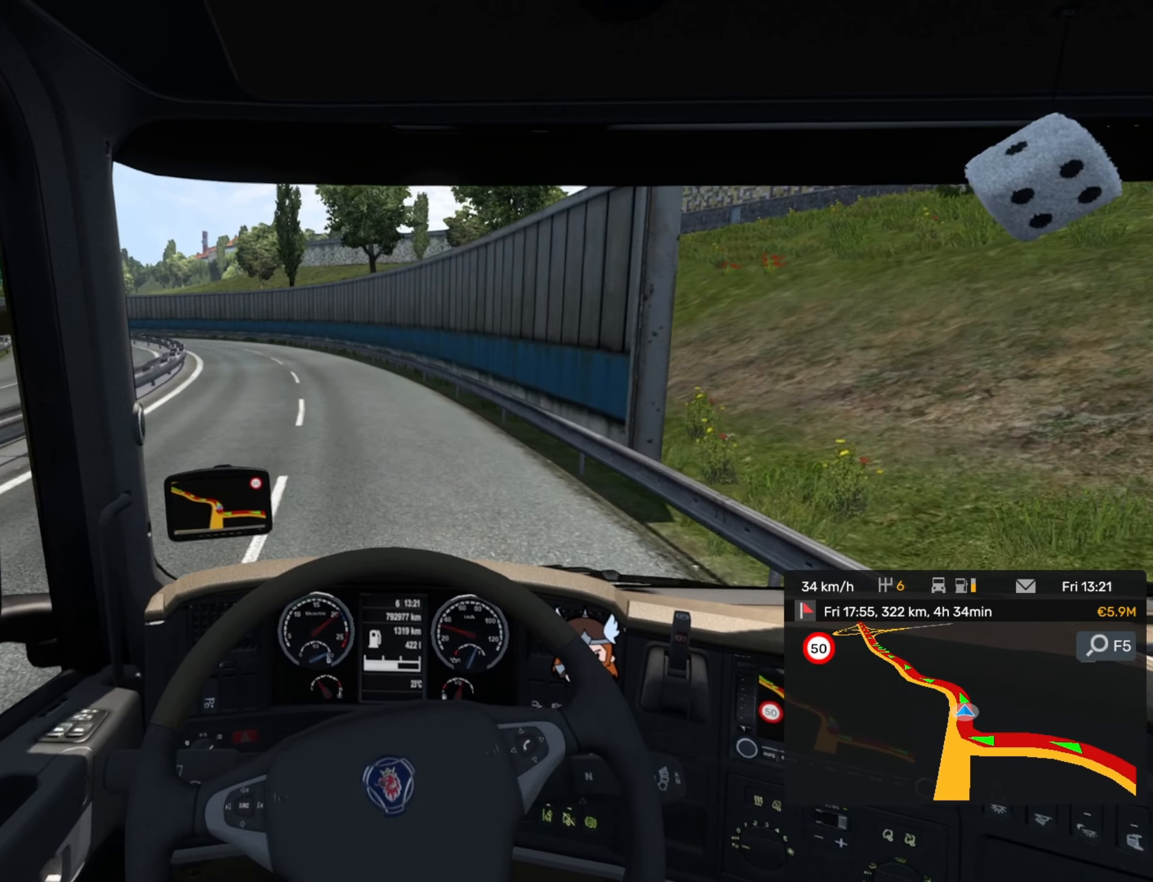
{"buttons": ["R2"], "left_stick": "left", "events": [[233, "left_stick", "left"]]}
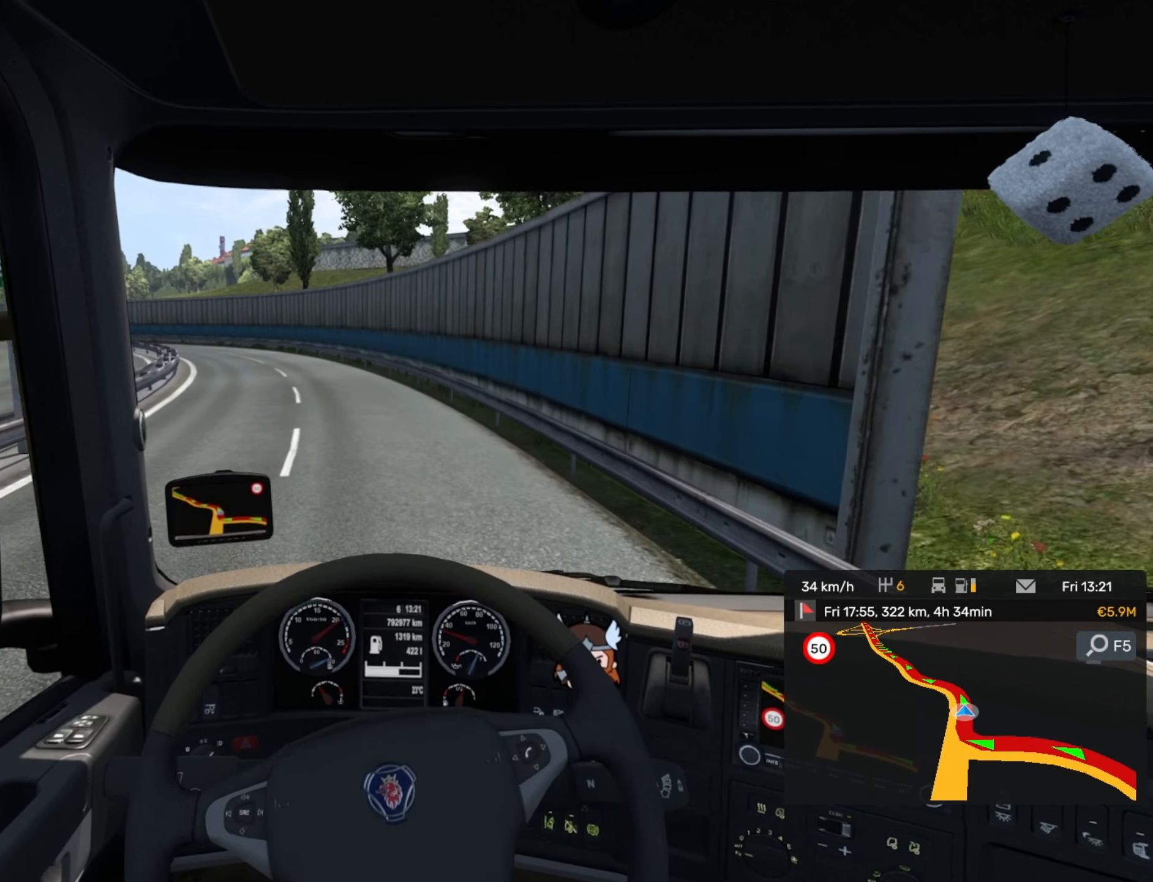
{"buttons": ["R2"], "left_stick": "left", "events": []}
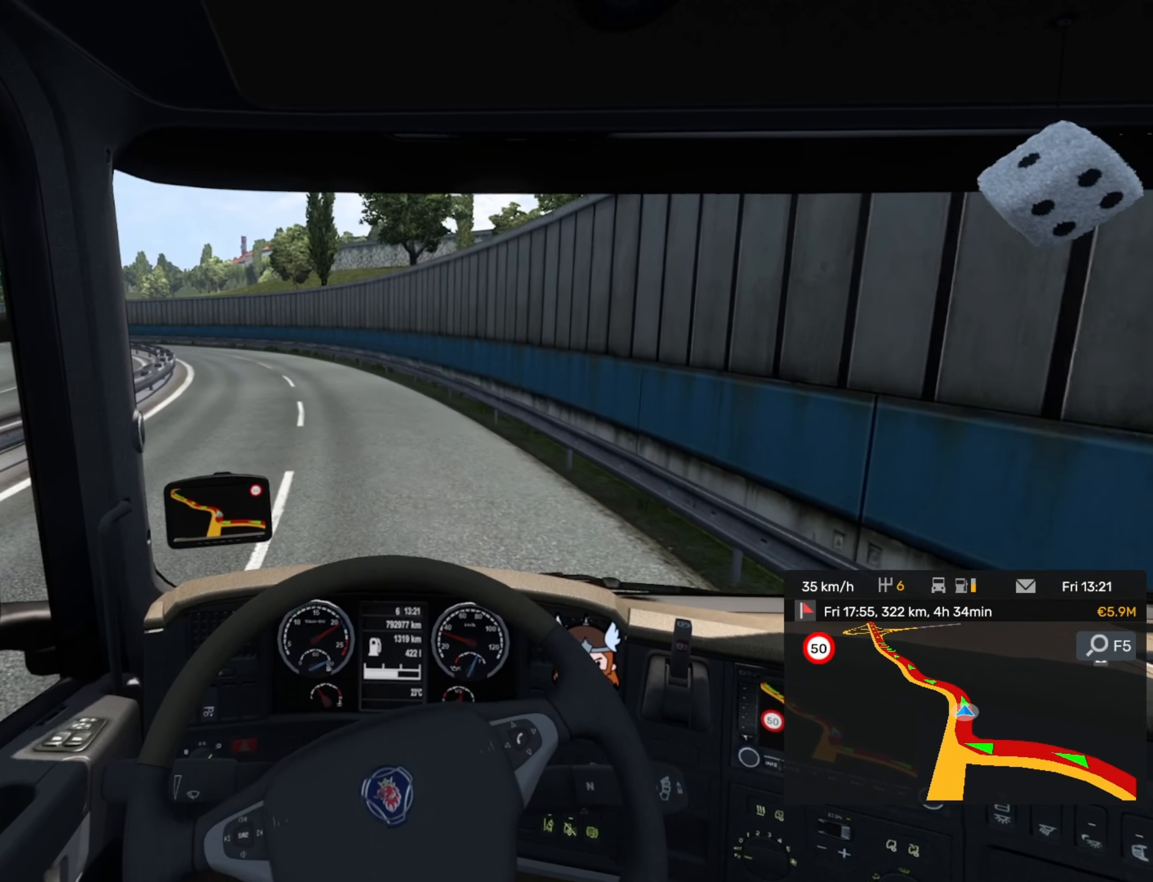
{"buttons": ["R2"], "left_stick": "center", "events": [[200, "left_stick", "center"]]}
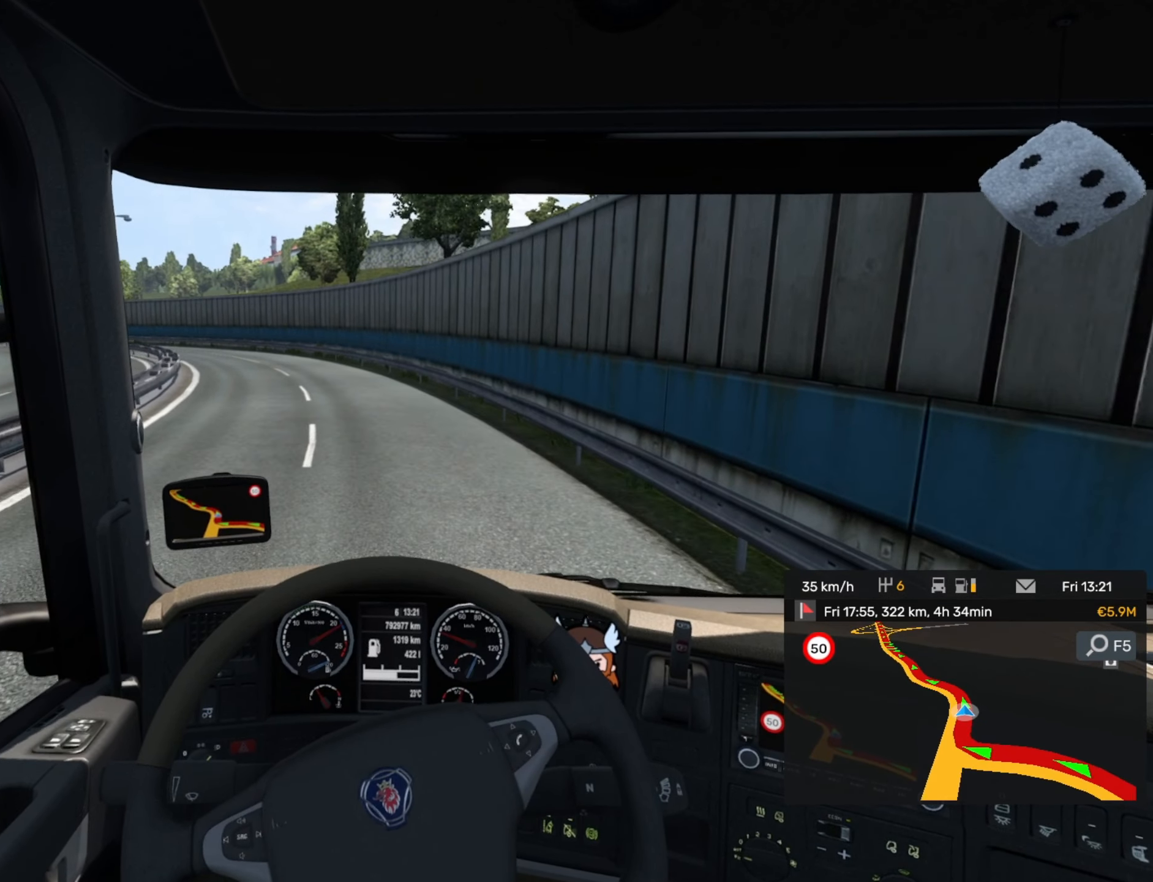
{"buttons": ["R2"], "left_stick": "center", "events": []}
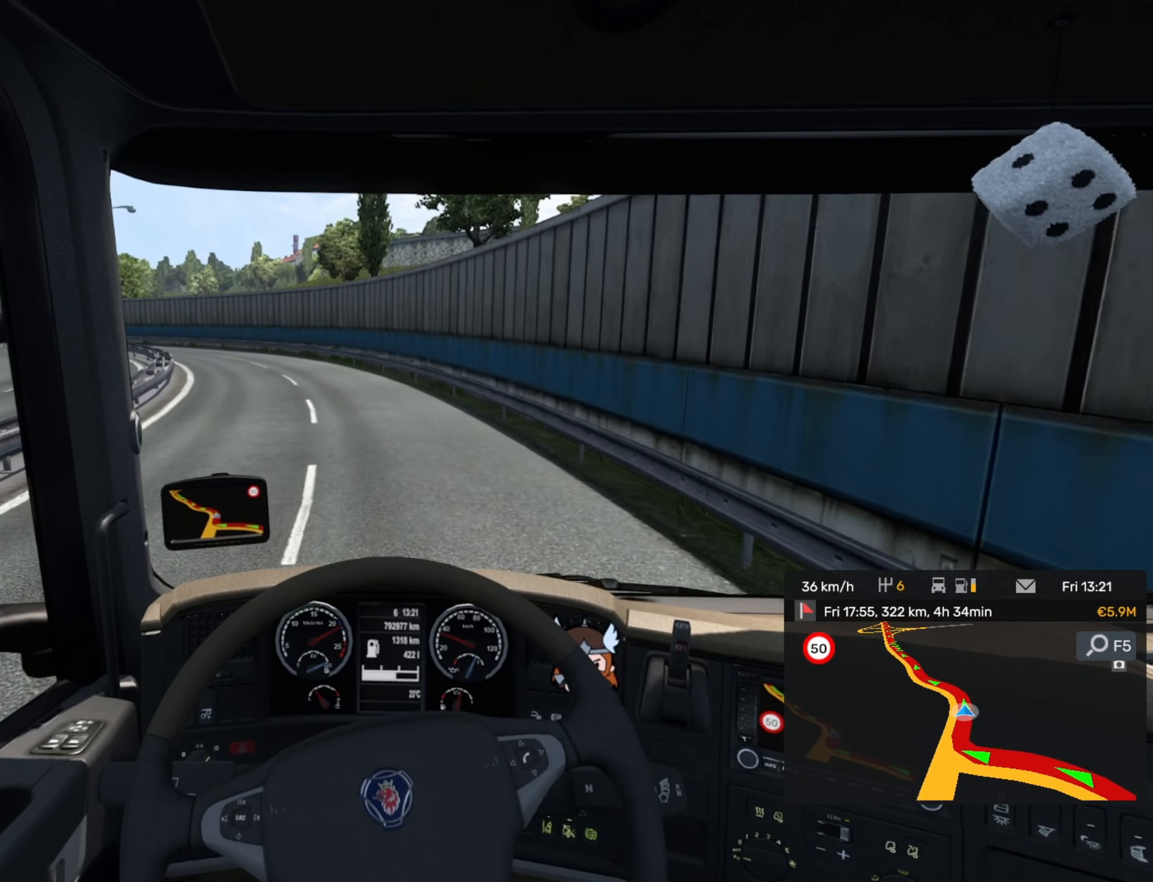
{"buttons": ["R2"], "left_stick": "left", "events": [[483, "left_stick", "left"]]}